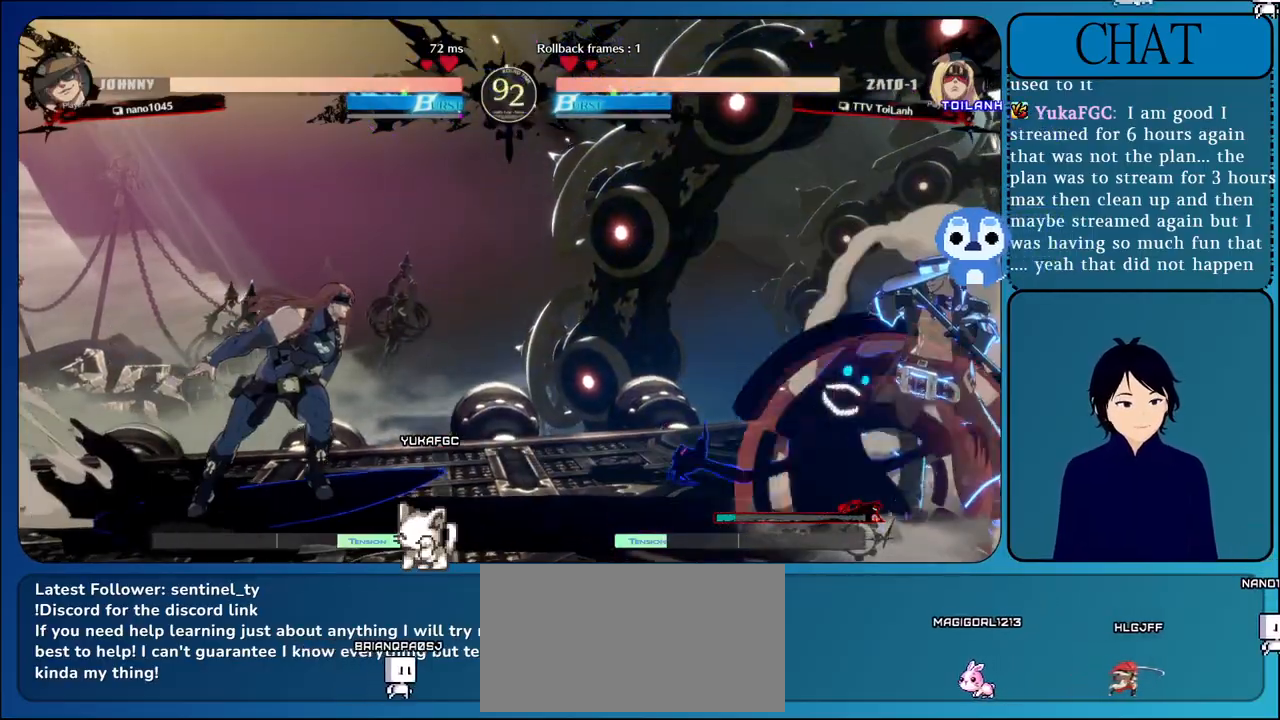
Gameplay with a controller (arcade stick); each line is a JSON object with the inputs held at the frame after it (dt_ms = milliseconds from this image to that frame). "events" lists button and stick changes between this image and that frame as [ms after this image, input, new state], when the widget could be followed in between. Not read: L3 R3.
{"dt_ms": 500, "buttons": [], "left_stick": "right", "events": [[117, "L1", "down"], [250, "L1", "up"]]}
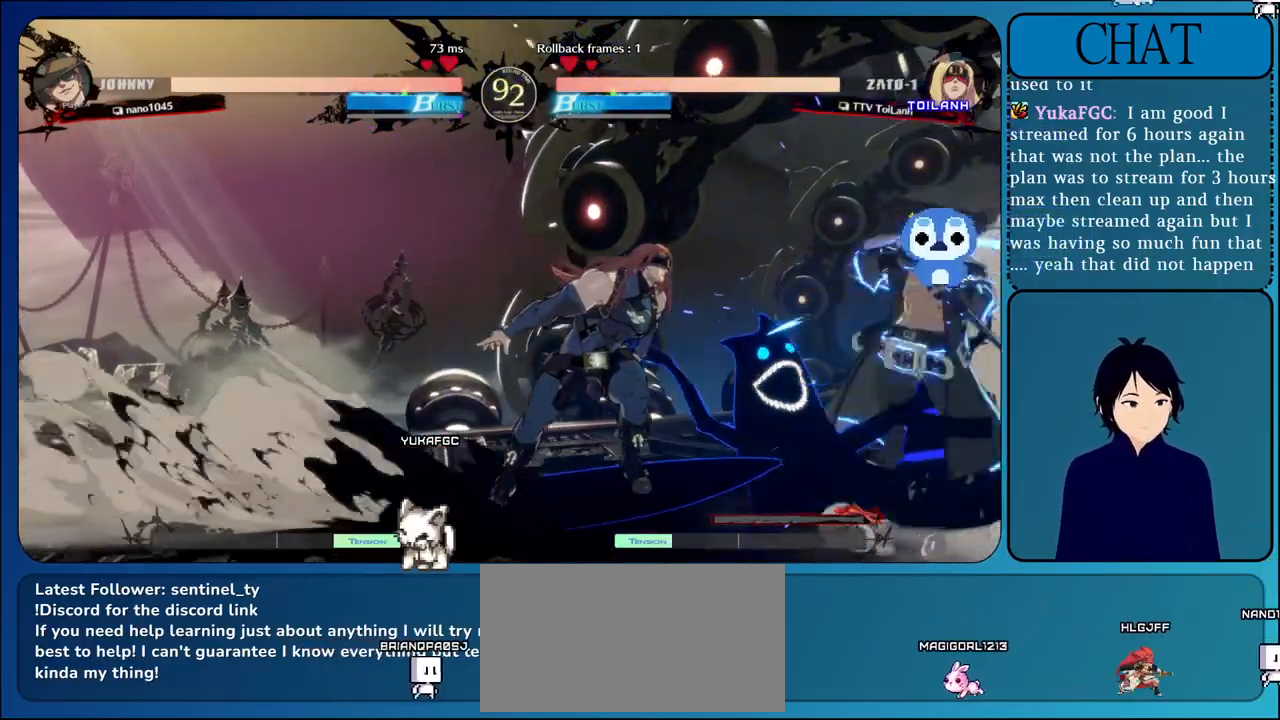
{"dt_ms": 500, "buttons": [], "left_stick": "center", "events": [[100, "CROSS", "down"], [233, "CROSS", "up"], [283, "left_stick", "center"], [350, "TRIANGLE", "down"], [500, "TRIANGLE", "up"]]}
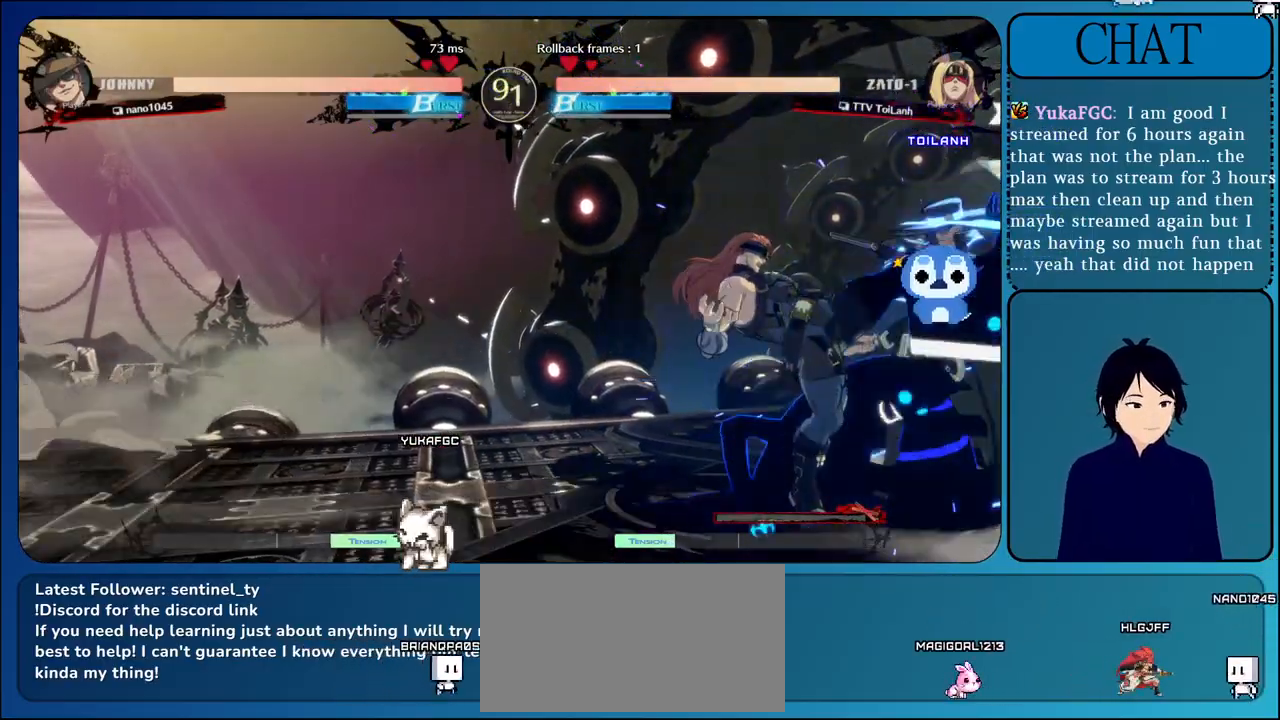
{"dt_ms": 500, "buttons": [], "left_stick": "center", "events": [[100, "TRIANGLE", "down"], [233, "TRIANGLE", "up"], [333, "TRIANGLE", "down"], [467, "TRIANGLE", "up"]]}
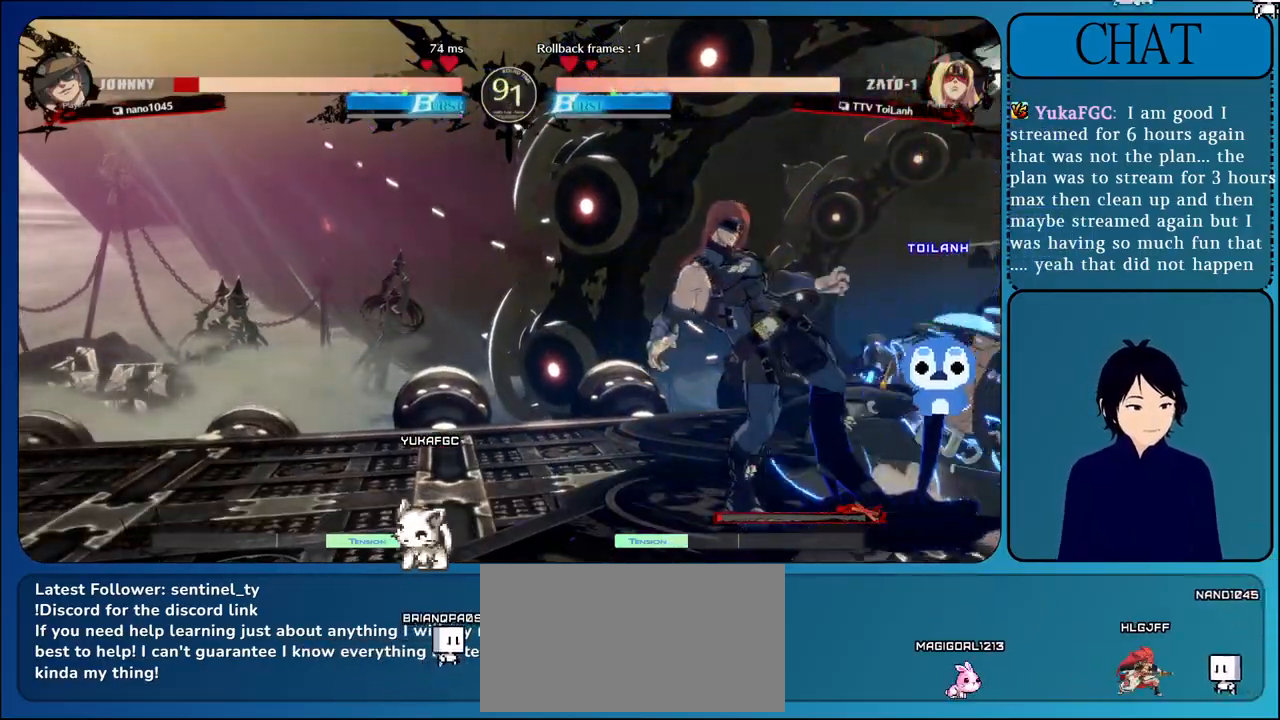
{"dt_ms": 500, "buttons": ["TRIANGLE"], "left_stick": "center", "events": [[50, "TRIANGLE", "down"], [183, "TRIANGLE", "up"], [283, "TRIANGLE", "down"], [400, "TRIANGLE", "up"], [483, "TRIANGLE", "down"]]}
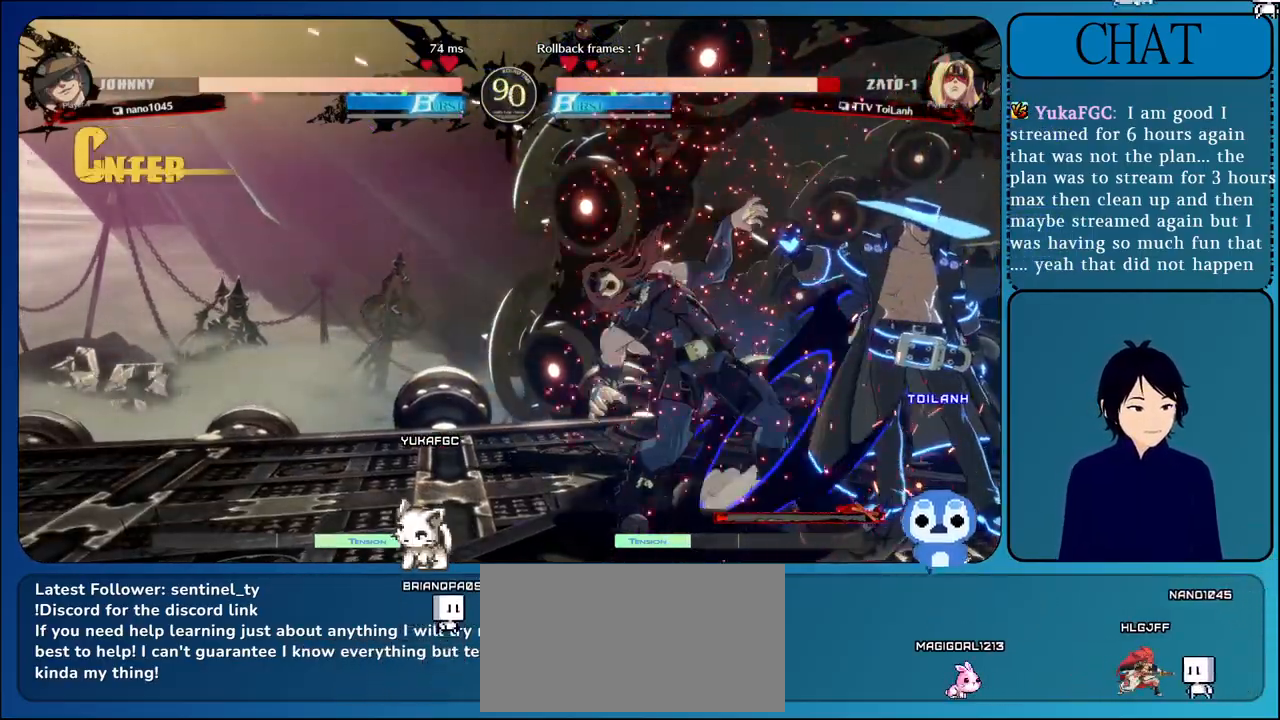
{"dt_ms": 500, "buttons": ["TRIANGLE"], "left_stick": "center", "events": [[150, "TRIANGLE", "up"], [217, "TRIANGLE", "down"], [367, "TRIANGLE", "up"], [433, "TRIANGLE", "down"]]}
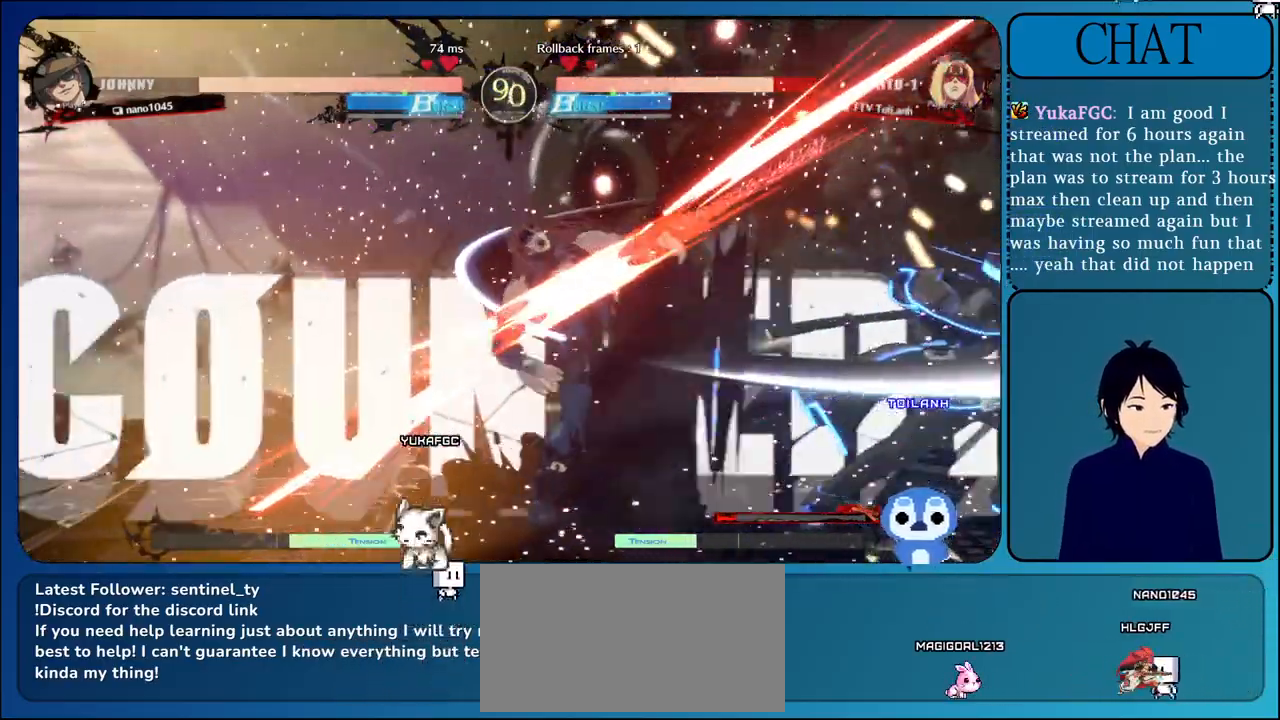
{"dt_ms": 500, "buttons": ["L2"], "left_stick": "center", "events": [[100, "TRIANGLE", "up"], [183, "TRIANGLE", "down"], [283, "TRIANGLE", "up"], [383, "L2", "down"], [383, "R1", "down"], [383, "R2", "down"], [383, "SQUARE", "down"], [400, "CIRCLE", "down"], [417, "TRIANGLE", "down"], [467, "SQUARE", "up"], [467, "TRIANGLE", "up"], [483, "CIRCLE", "up"], [483, "R1", "up"], [483, "R2", "up"]]}
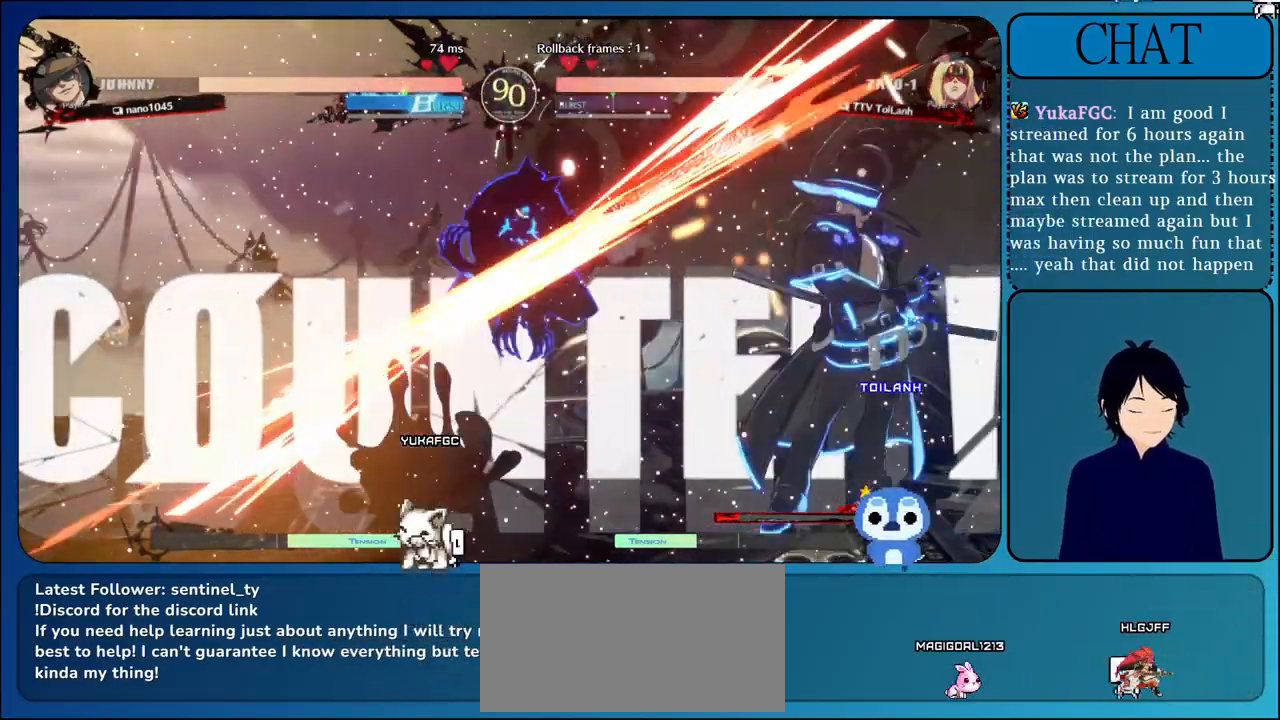
{"dt_ms": 500, "buttons": [], "left_stick": "center", "events": [[50, "CIRCLE", "down"], [50, "R2", "down"], [50, "SQUARE", "down"], [67, "R1", "down"], [67, "TRIANGLE", "down"], [83, "L1", "down"], [167, "CIRCLE", "up"], [167, "L1", "up"], [167, "R1", "up"], [167, "SQUARE", "up"], [167, "TRIANGLE", "up"], [183, "R2", "up"], [217, "L2", "up"], [267, "L2", "down"], [267, "R2", "down"], [267, "TRIANGLE", "down"], [283, "R1", "down"], [300, "CIRCLE", "down"], [300, "L1", "down"], [383, "CIRCLE", "up"], [417, "L2", "up"], [417, "R1", "up"], [417, "R2", "up"], [417, "TRIANGLE", "up"], [483, "L1", "up"]]}
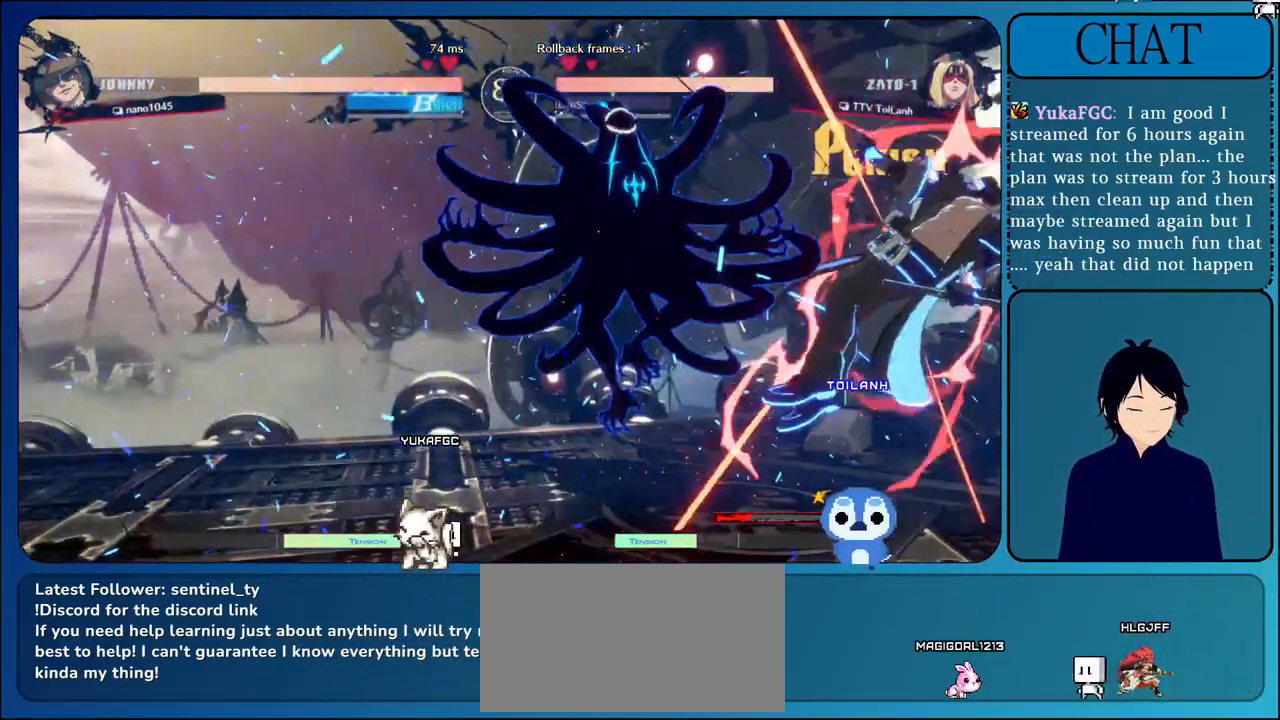
{"dt_ms": 500, "buttons": [], "left_stick": "right", "events": [[33, "left_stick", "right"]]}
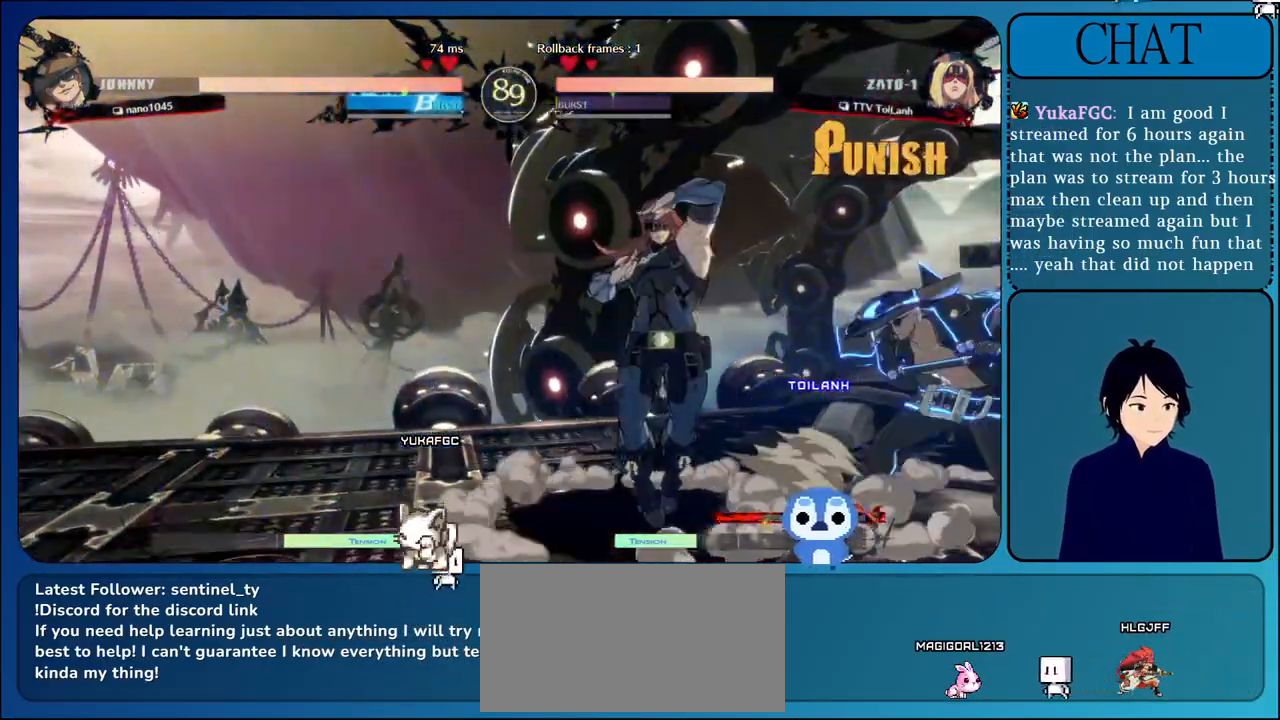
{"dt_ms": 500, "buttons": ["TRIANGLE"], "left_stick": "down", "events": [[17, "L1", "down"], [183, "L1", "up"], [267, "left_stick", "down"], [350, "left_stick", "right"], [367, "TRIANGLE", "down"], [483, "left_stick", "down"]]}
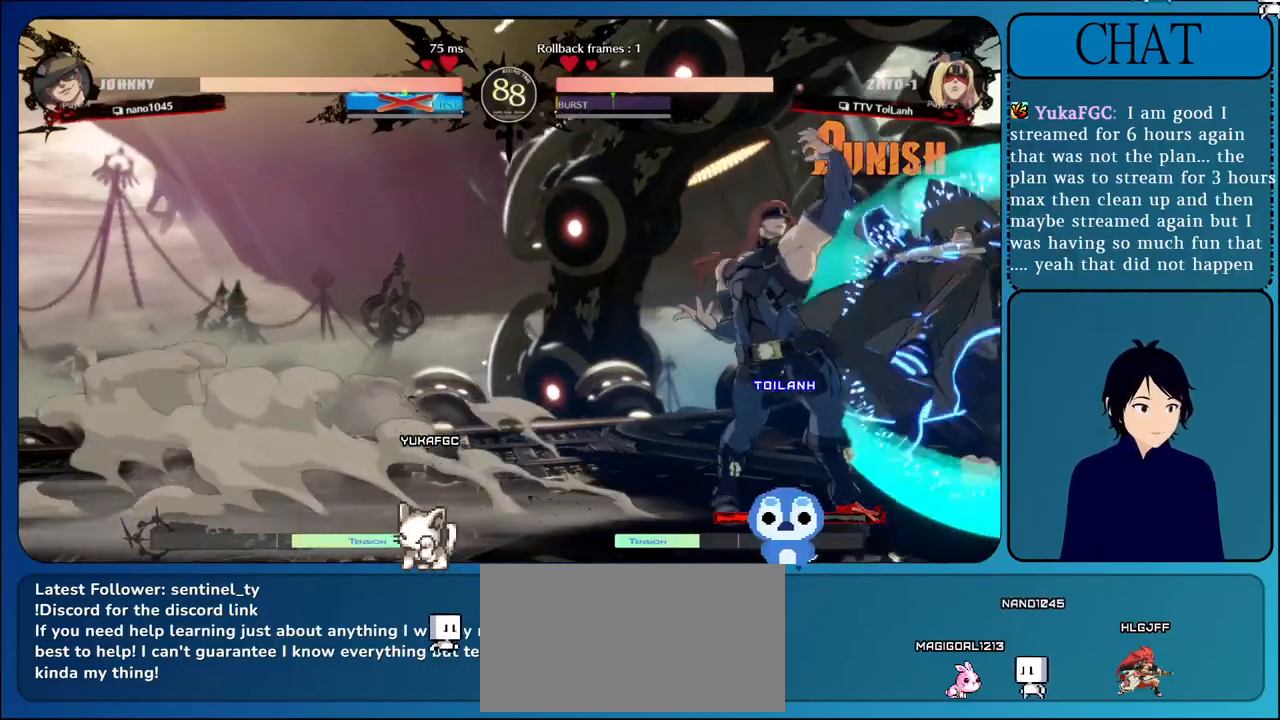
{"dt_ms": 500, "buttons": ["TRIANGLE"], "left_stick": "center", "events": [[17, "TRIANGLE", "up"], [83, "left_stick", "right"], [300, "left_stick", "center"], [383, "TRIANGLE", "down"]]}
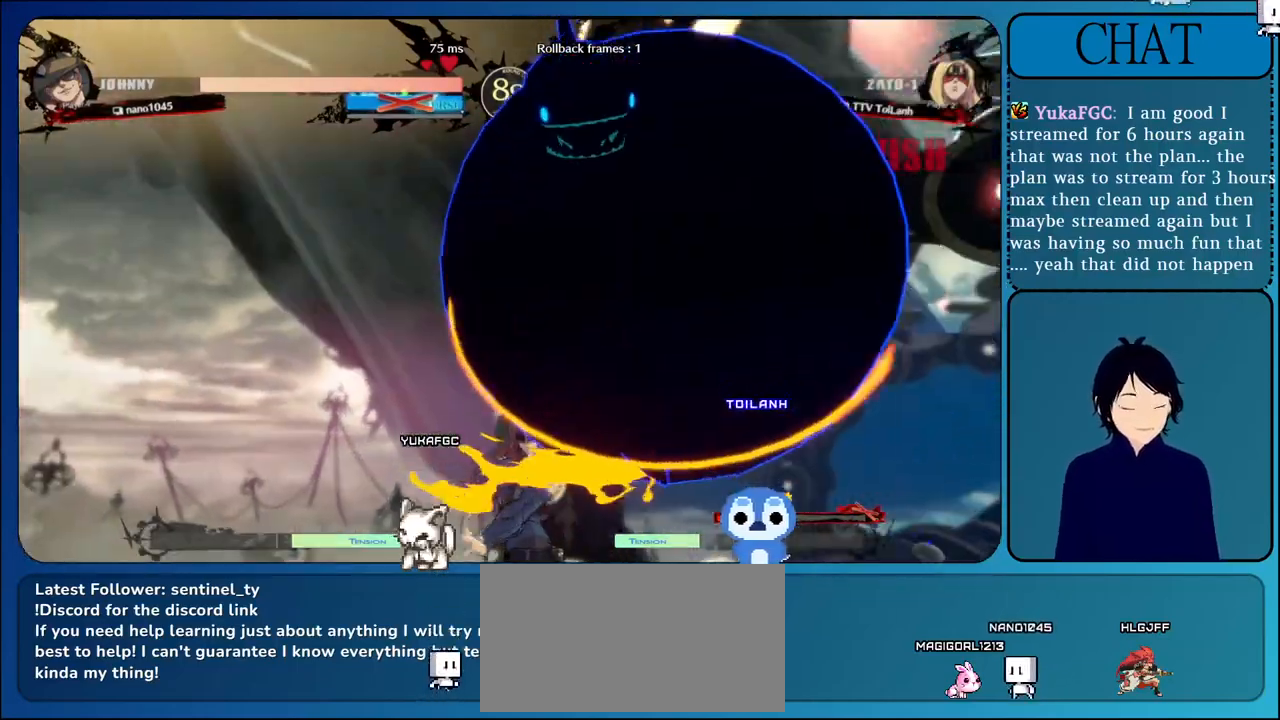
{"dt_ms": 500, "buttons": ["CROSS"], "left_stick": "center", "events": [[83, "TRIANGLE", "up"], [367, "CROSS", "down"]]}
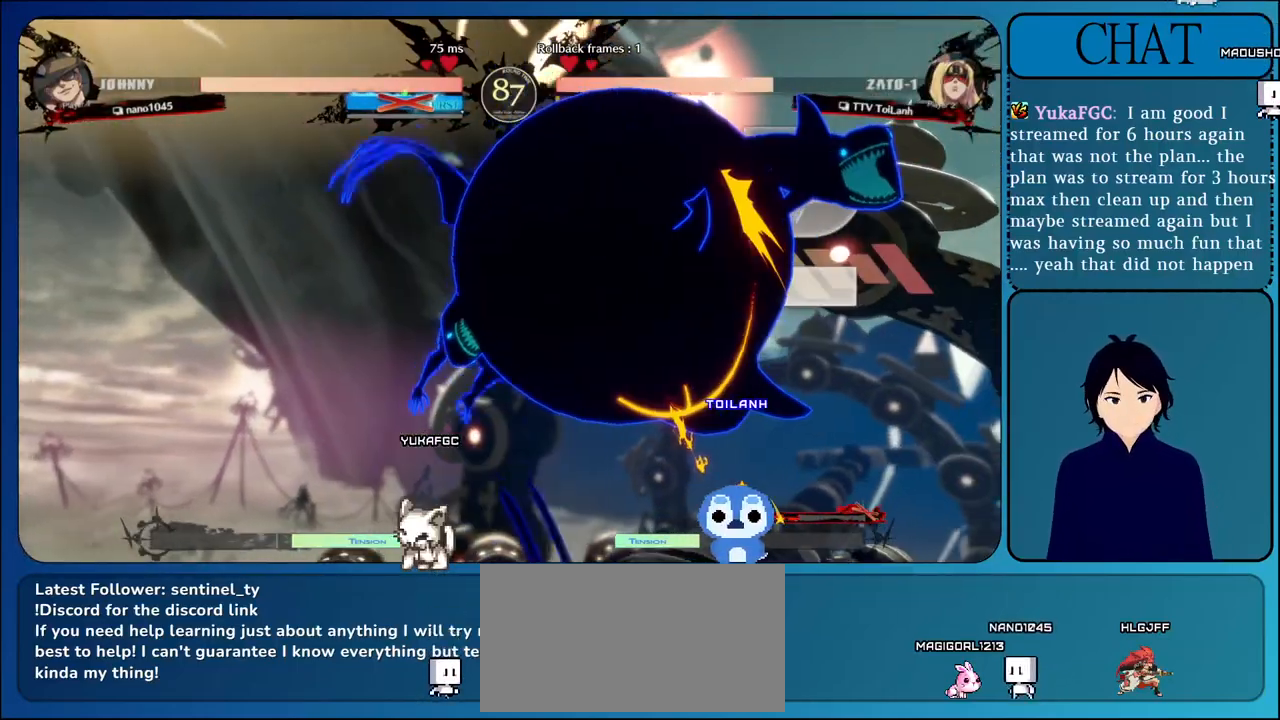
{"dt_ms": 500, "buttons": [], "left_stick": "center", "events": [[50, "CROSS", "up"], [233, "CROSS", "down"], [433, "CROSS", "up"]]}
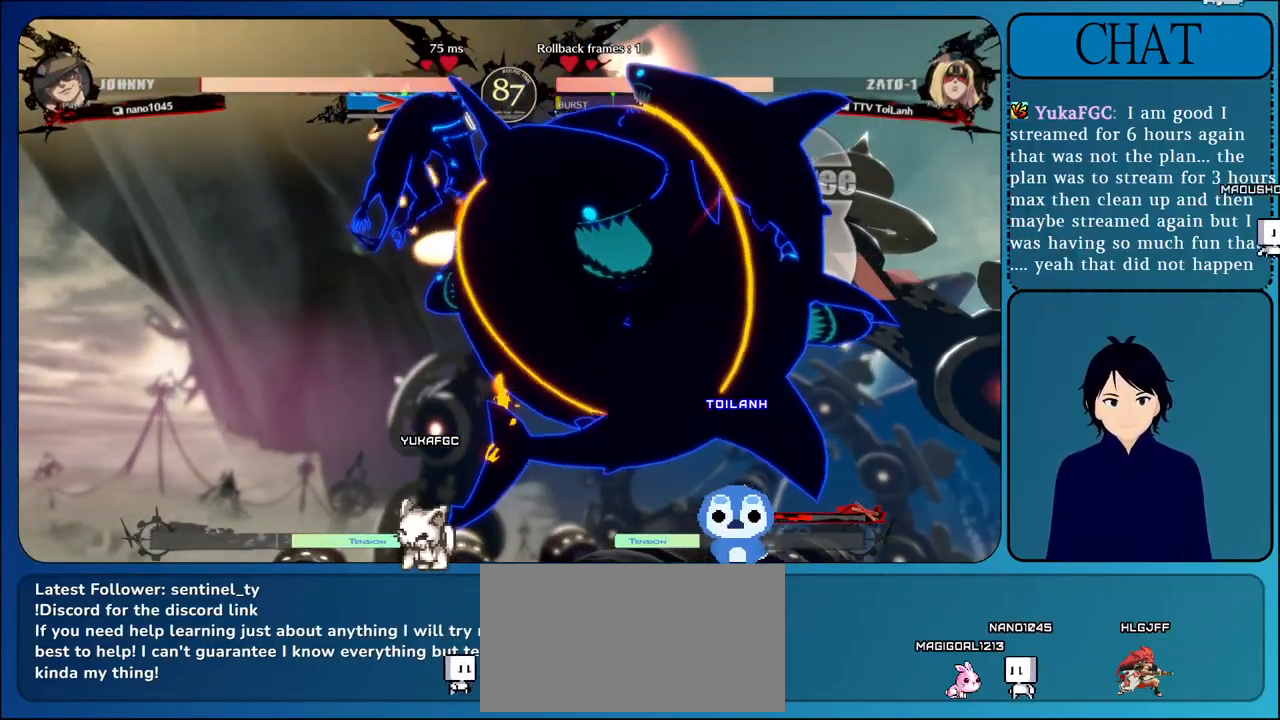
{"dt_ms": 500, "buttons": [], "left_stick": "center", "events": [[133, "CROSS", "down"], [367, "CROSS", "up"]]}
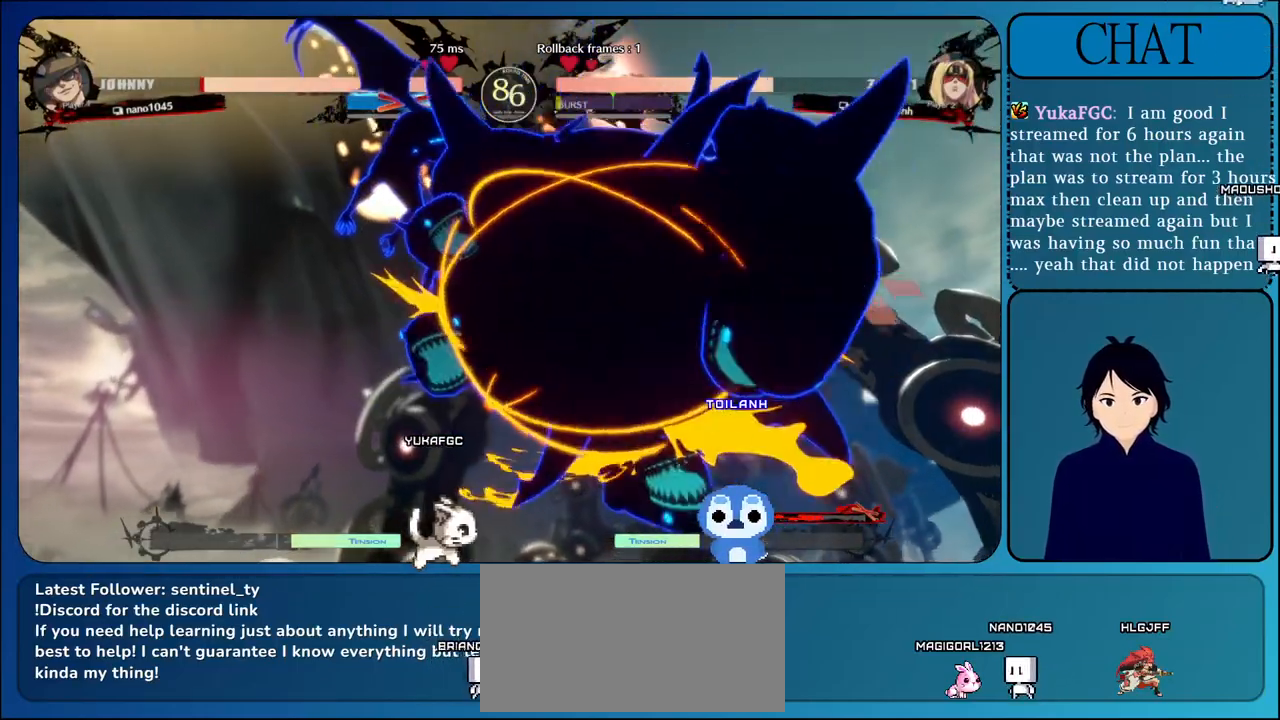
{"dt_ms": 500, "buttons": [], "left_stick": "center", "events": [[167, "CROSS", "down"], [433, "CROSS", "up"]]}
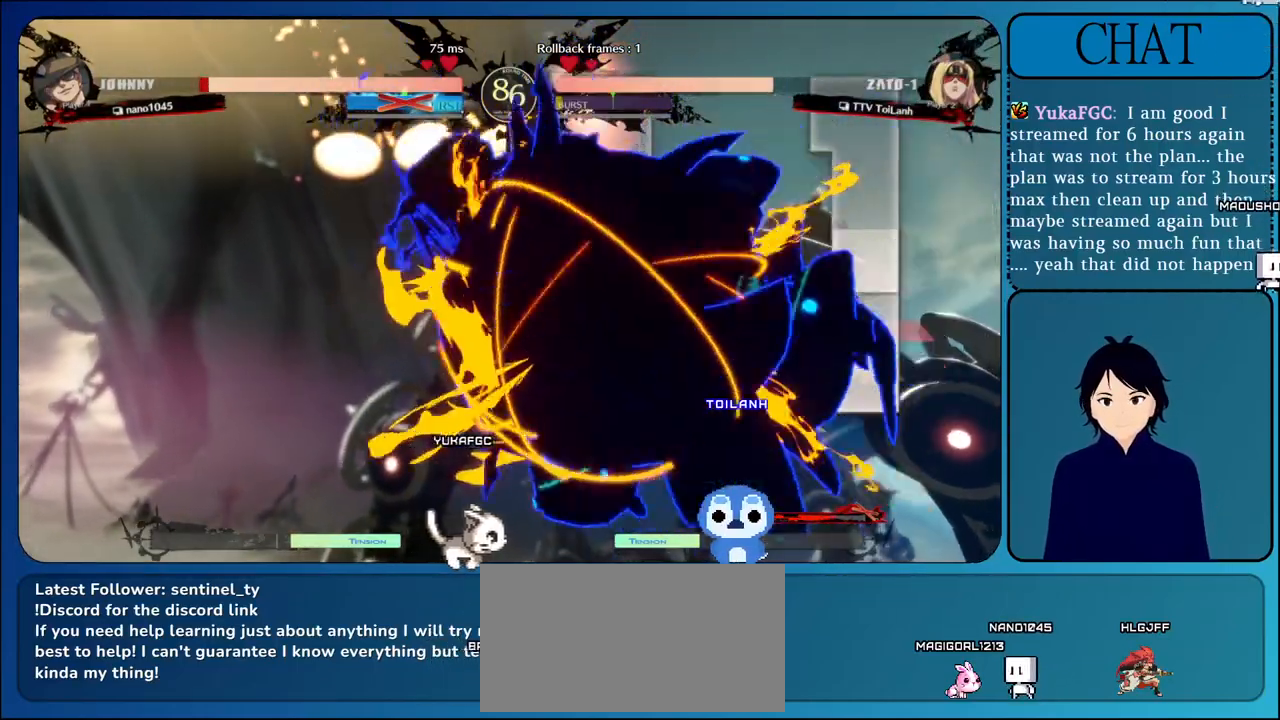
{"dt_ms": 500, "buttons": ["CROSS"], "left_stick": "center", "events": [[333, "CROSS", "down"]]}
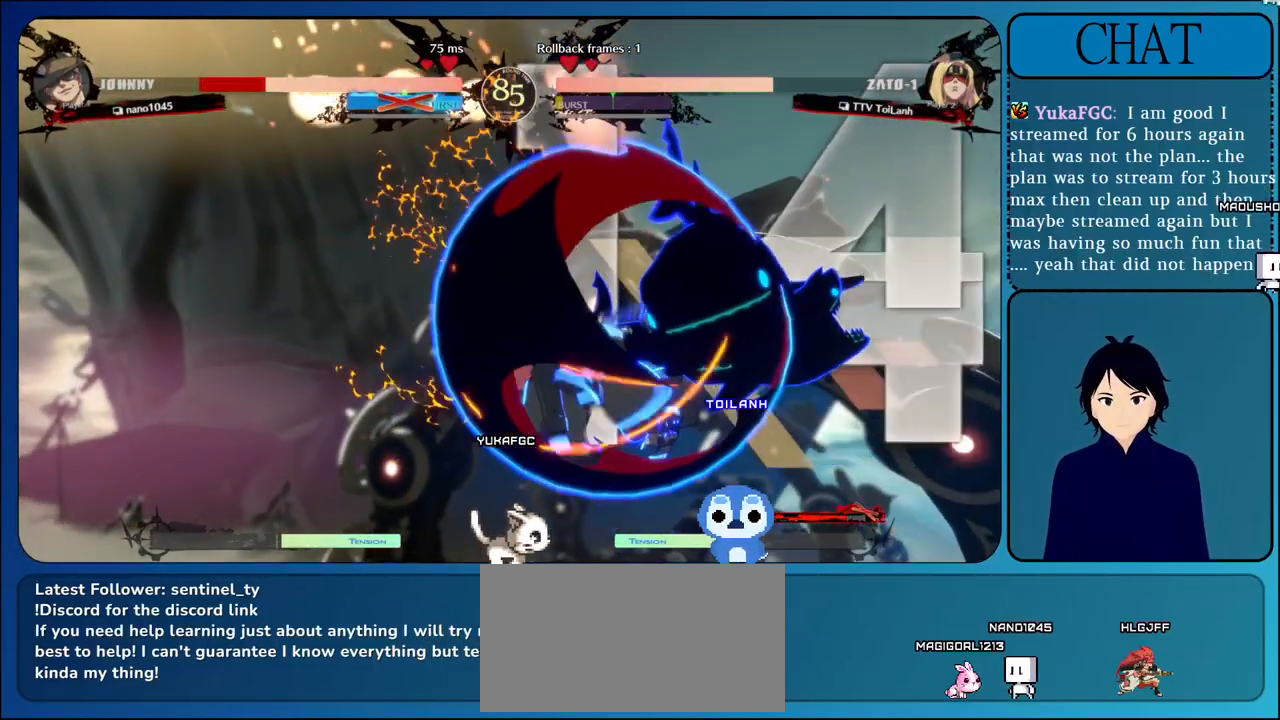
{"dt_ms": 1000, "buttons": ["CROSS"], "left_stick": "center"}
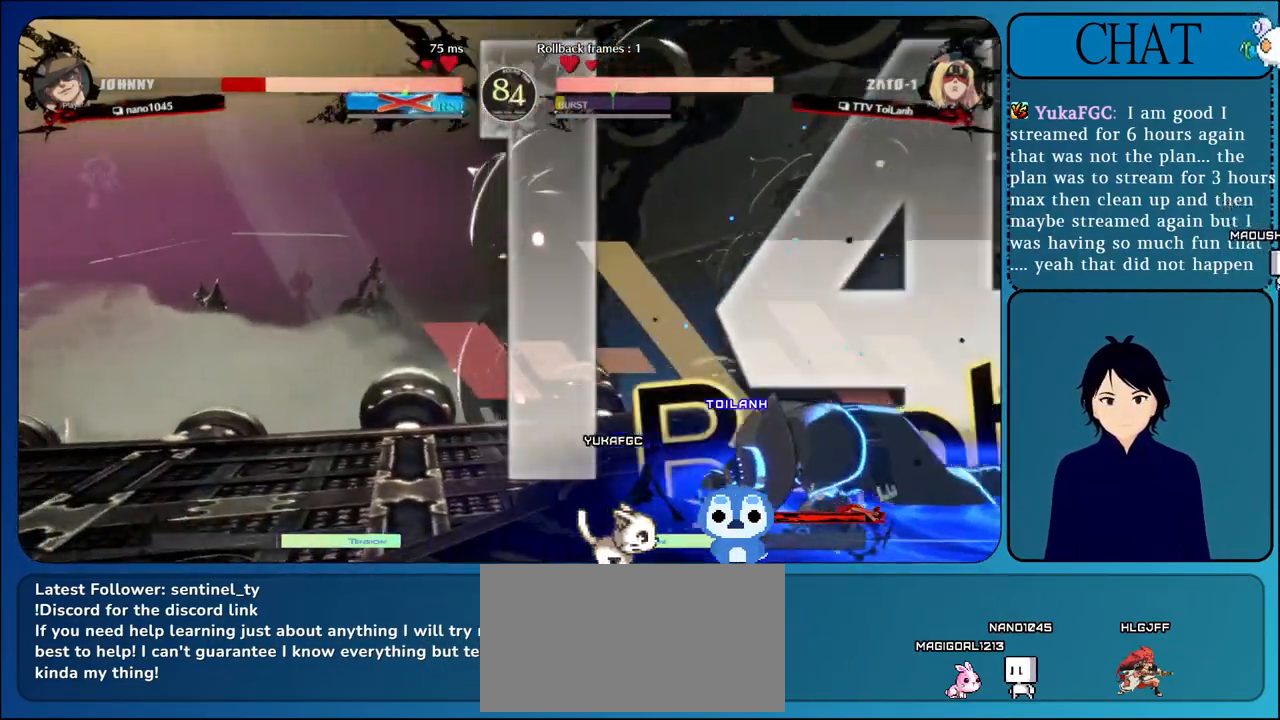
{"dt_ms": 1000, "buttons": ["TRIANGLE", "R2"], "left_stick": "right"}
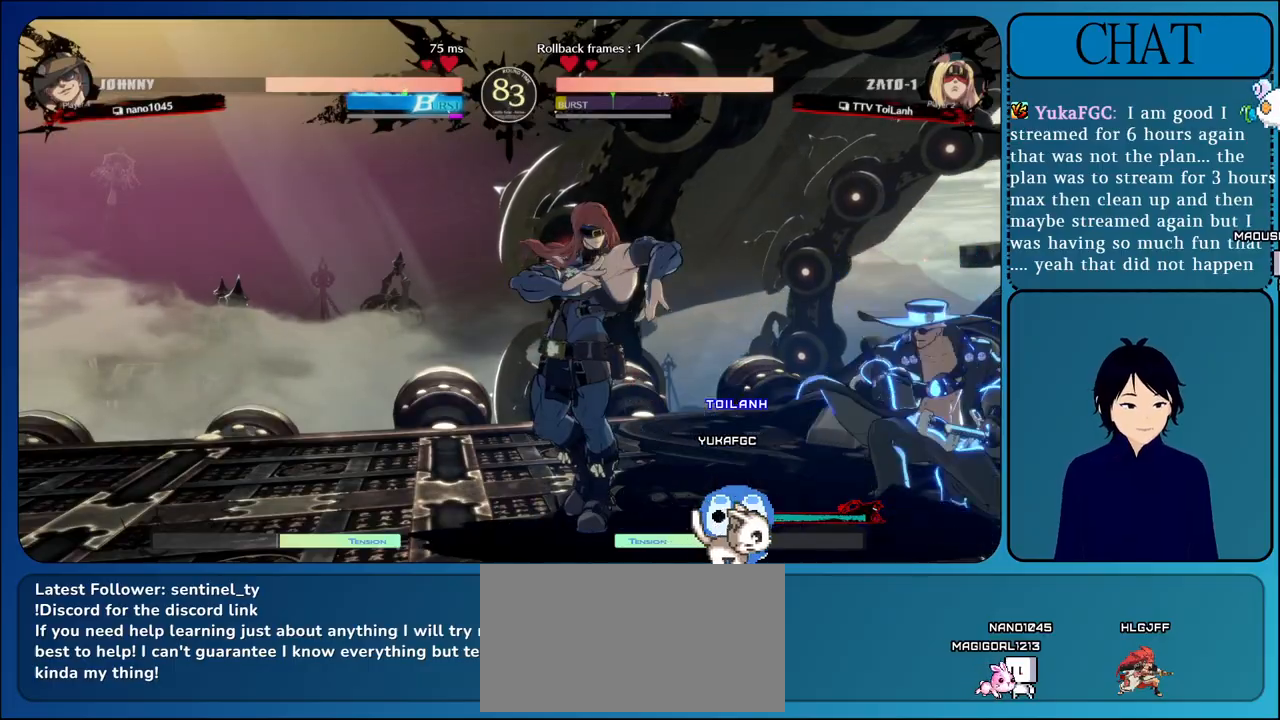
{"dt_ms": 500, "buttons": ["L2"], "left_stick": "down"}
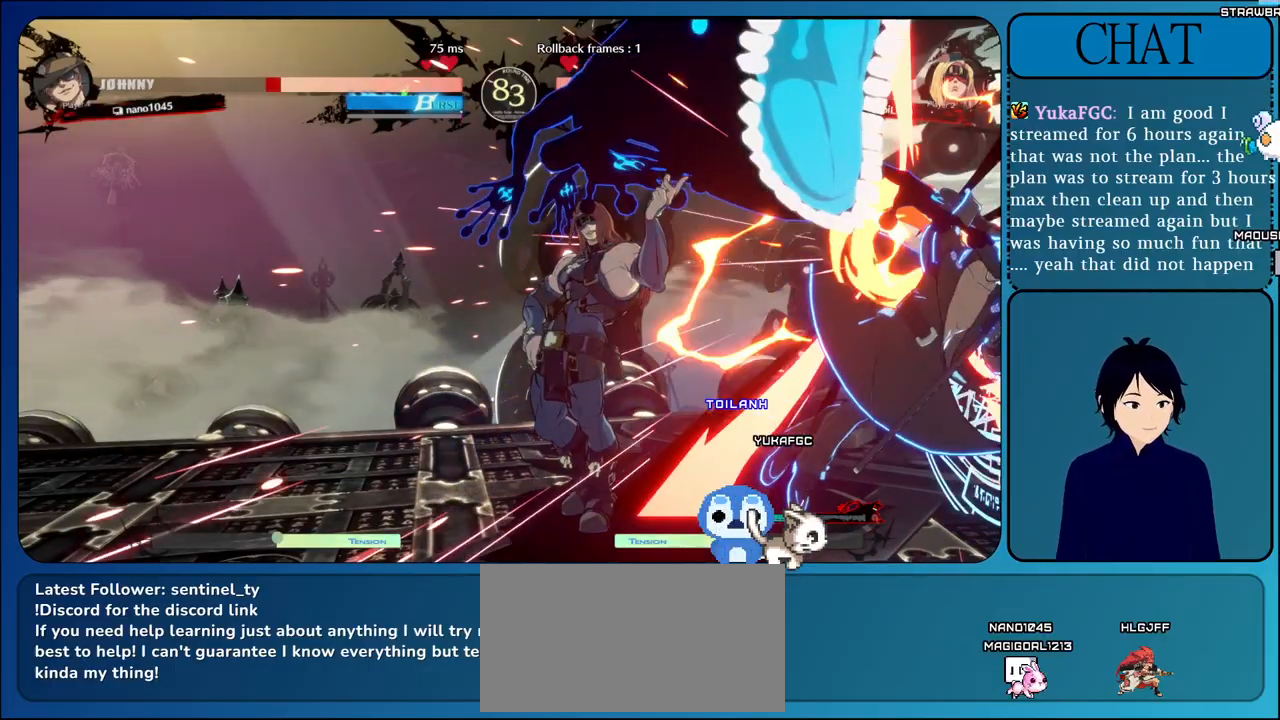
{"dt_ms": 500, "buttons": ["CROSS"], "left_stick": "down-left", "events": [[50, "left_stick", "right"], [233, "L1", "down"], [267, "L2", "up"], [333, "L1", "up"], [450, "CROSS", "down"], [450, "left_stick", "down"], [500, "left_stick", "down-left"]]}
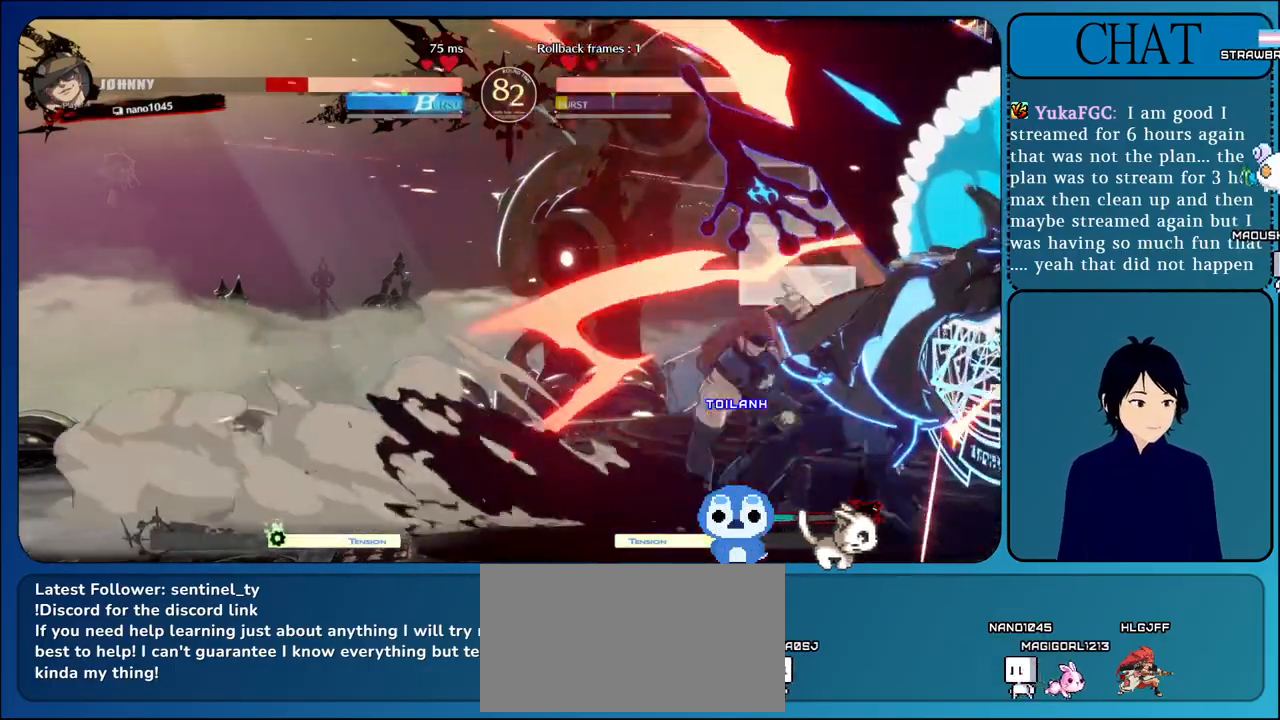
{"dt_ms": 500, "buttons": [], "left_stick": "center", "events": [[67, "CROSS", "up"], [150, "CROSS", "down"], [183, "left_stick", "center"], [267, "CROSS", "up"], [350, "TRIANGLE", "down"], [450, "TRIANGLE", "up"]]}
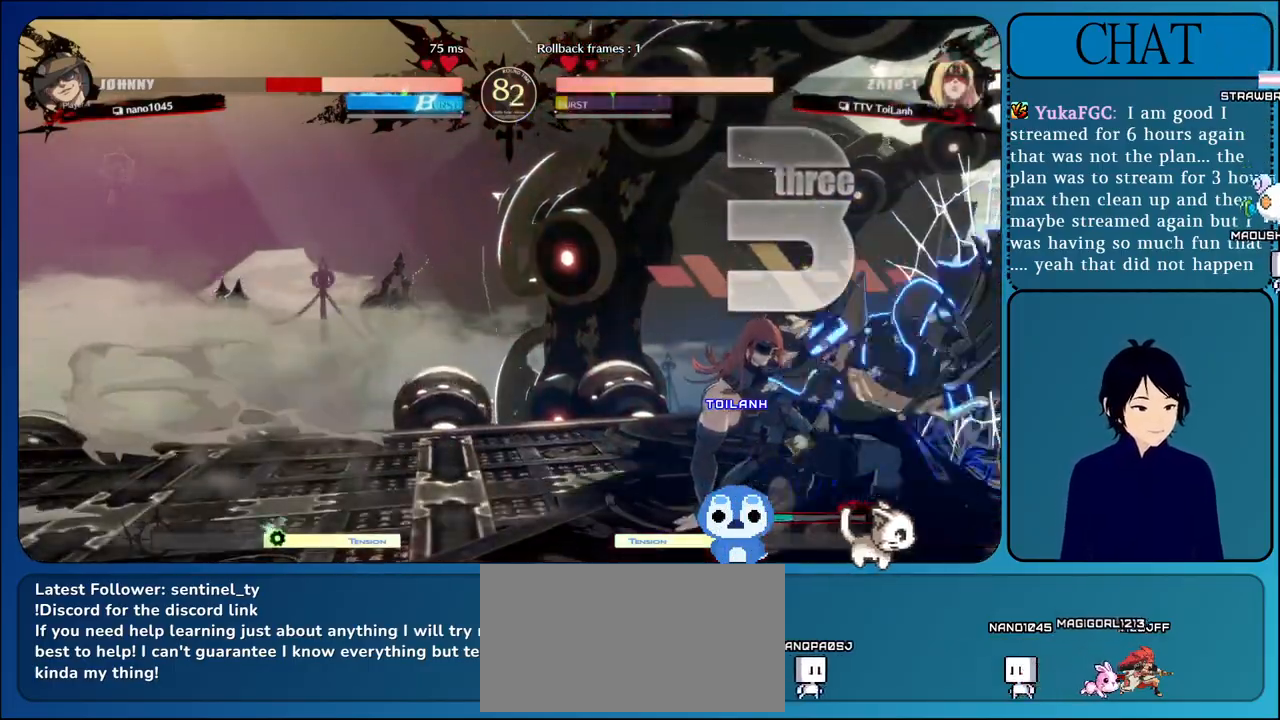
{"dt_ms": 500, "buttons": ["TRIANGLE"], "left_stick": "center", "events": [[33, "TRIANGLE", "down"], [117, "TRIANGLE", "up"], [217, "TRIANGLE", "down"], [317, "TRIANGLE", "up"], [400, "TRIANGLE", "down"]]}
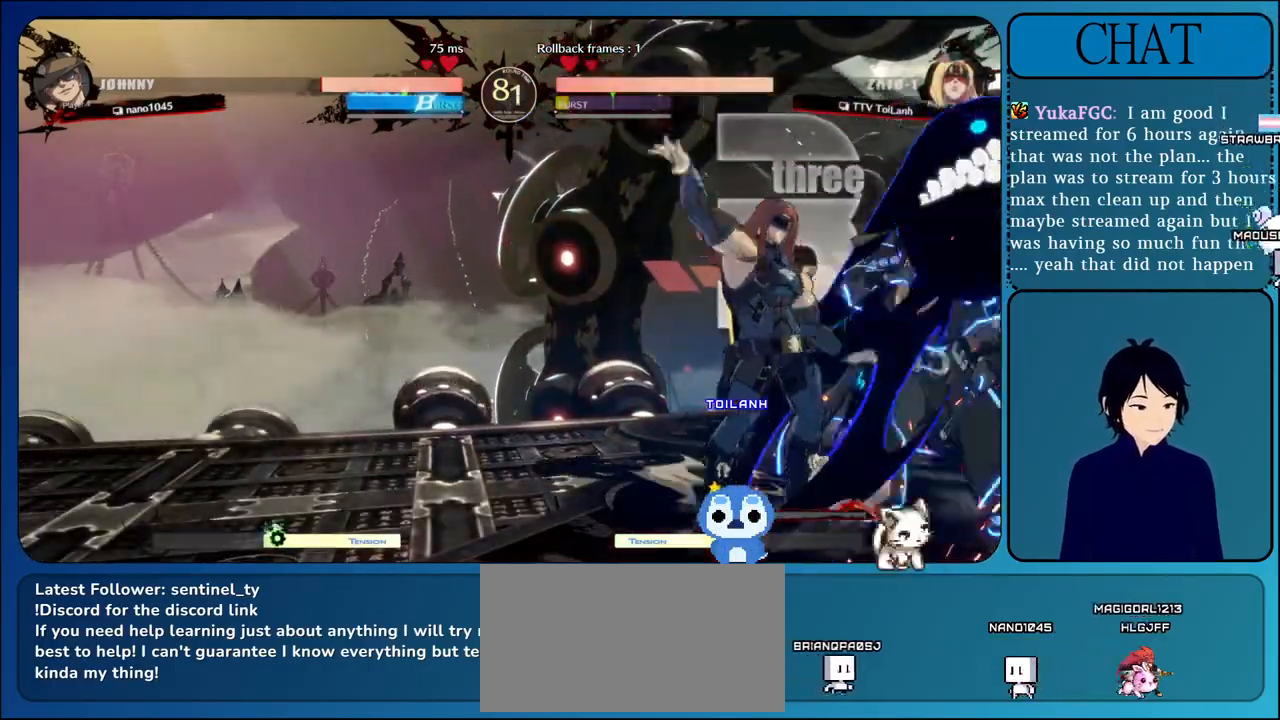
{"dt_ms": 500, "buttons": [], "left_stick": "right", "events": [[17, "TRIANGLE", "up"], [117, "TRIANGLE", "down"], [217, "TRIANGLE", "up"], [300, "TRIANGLE", "down"], [433, "TRIANGLE", "up"], [450, "left_stick", "right"]]}
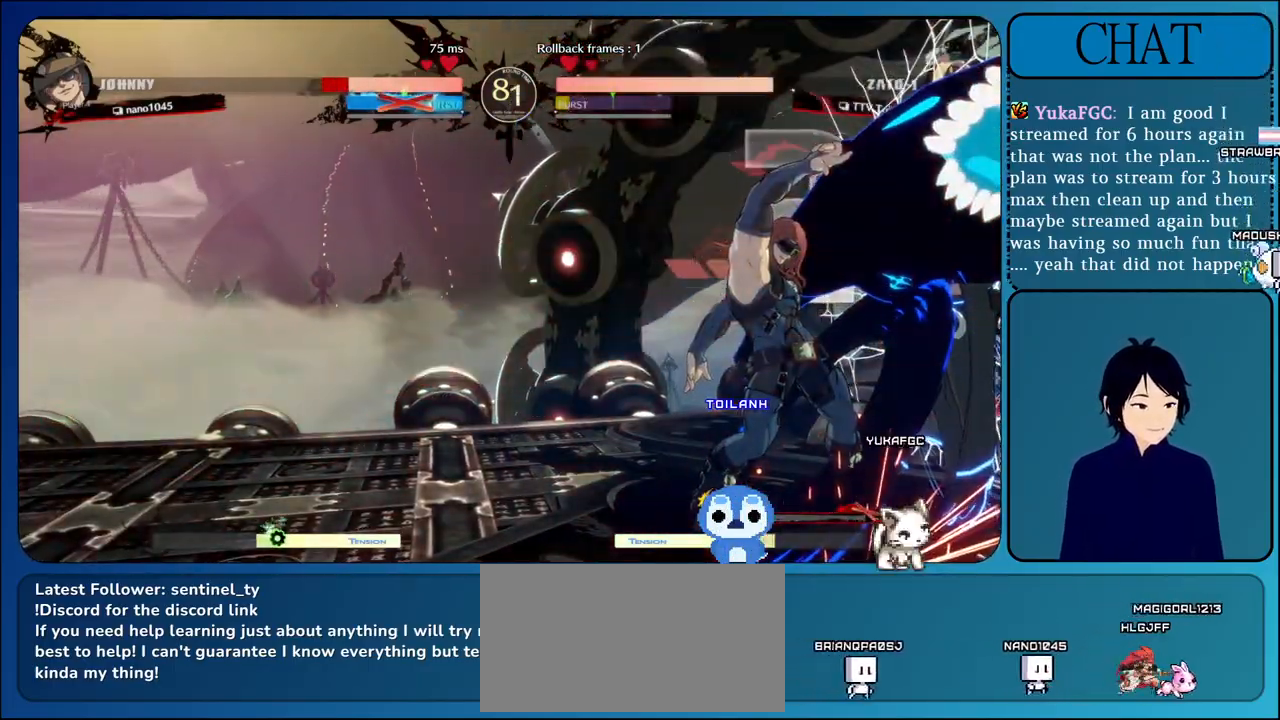
{"dt_ms": 500, "buttons": ["TRIANGLE"], "left_stick": "right", "events": [[33, "left_stick", "down"], [100, "left_stick", "left"], [183, "left_stick", "right"], [233, "TRIANGLE", "down"], [300, "left_stick", "down"], [350, "TRIANGLE", "up"], [383, "left_stick", "left"], [450, "TRIANGLE", "down"], [450, "left_stick", "right"]]}
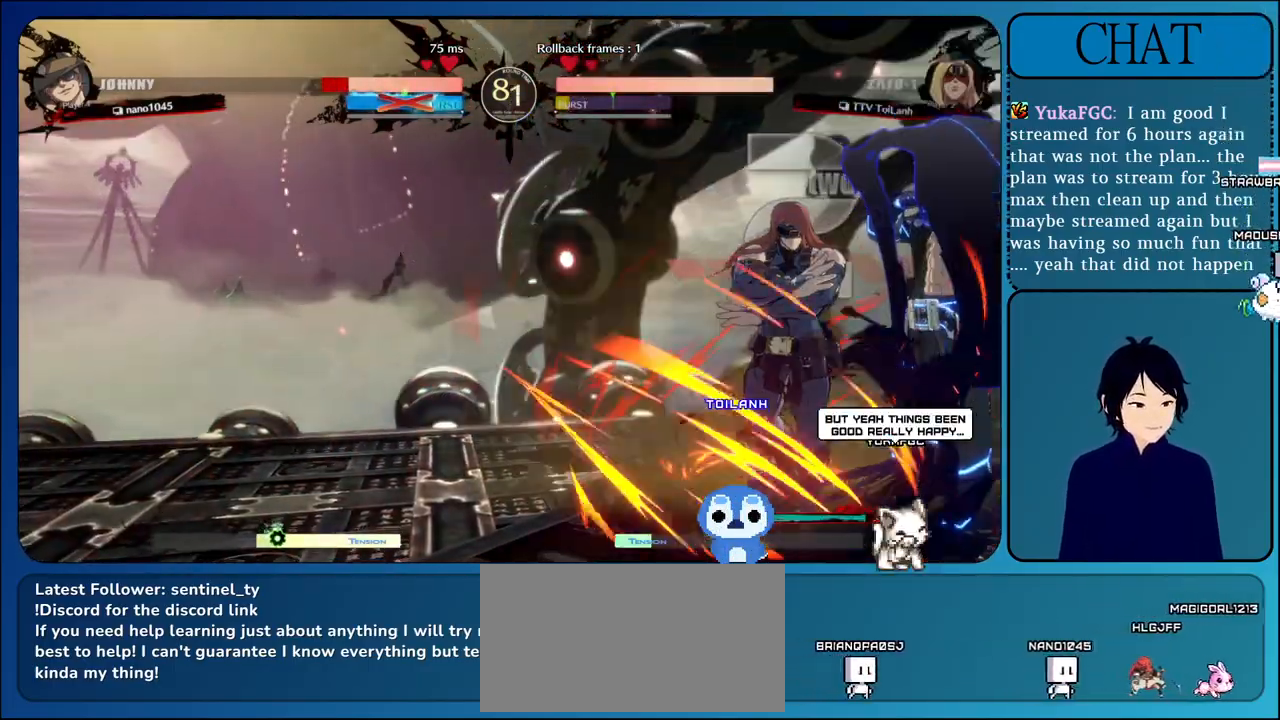
{"dt_ms": 500, "buttons": ["TRIANGLE"], "left_stick": "center", "events": [[67, "TRIANGLE", "up"], [100, "left_stick", "down"], [150, "TRIANGLE", "down"], [200, "left_stick", "right"], [250, "TRIANGLE", "up"], [383, "left_stick", "center"], [400, "TRIANGLE", "down"]]}
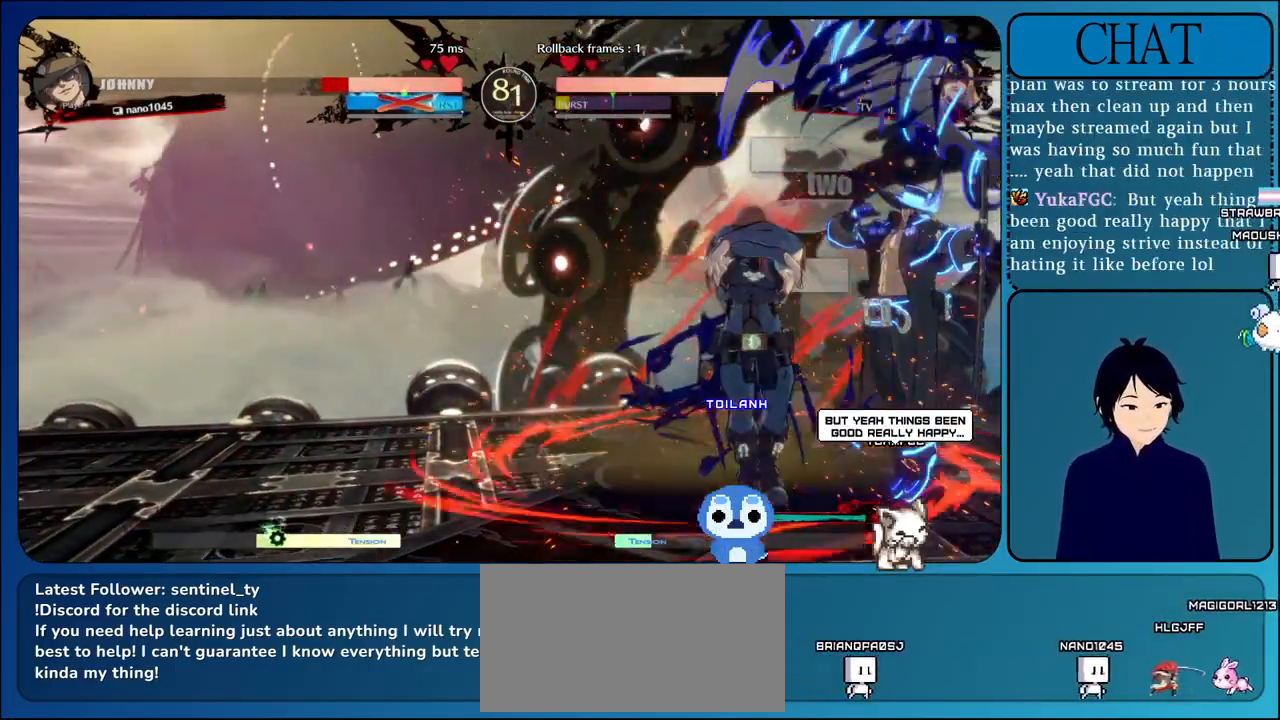
{"dt_ms": 500, "buttons": [], "left_stick": "center", "events": [[50, "TRIANGLE", "up"], [267, "CROSS", "down"], [417, "CROSS", "up"]]}
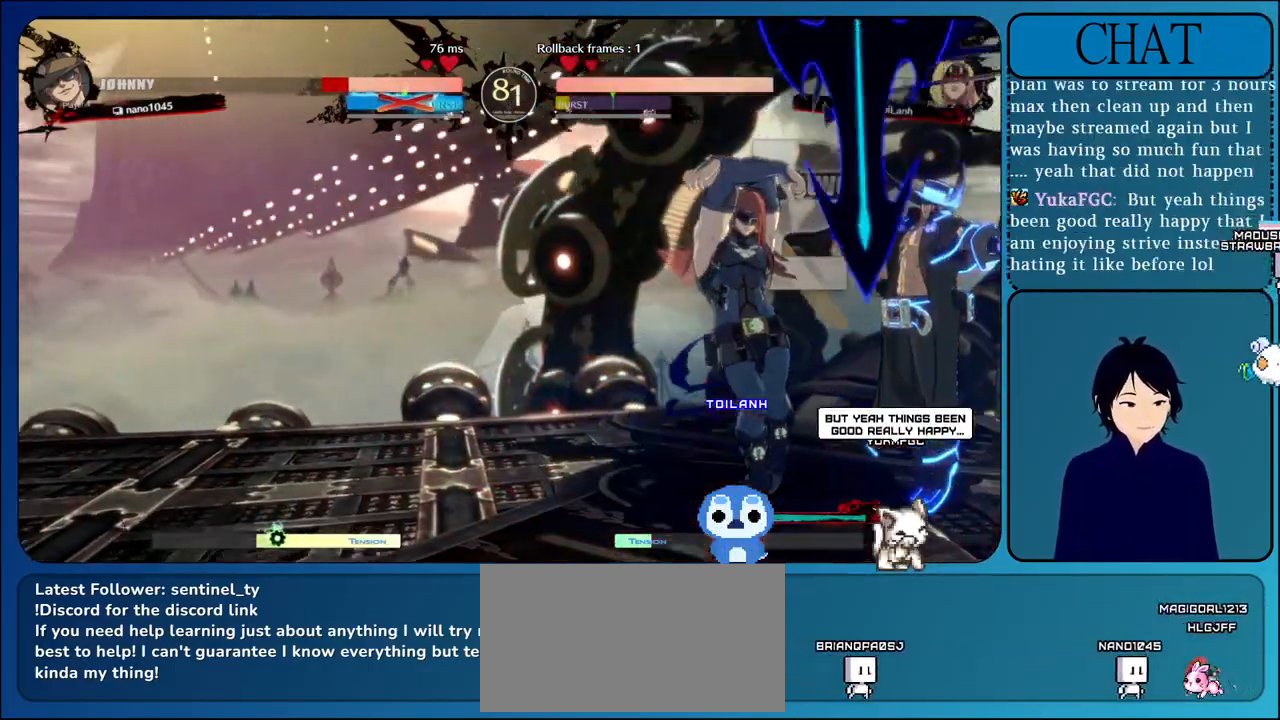
{"dt_ms": 500, "buttons": ["CROSS"], "left_stick": "center", "events": [[17, "CROSS", "down"], [150, "CROSS", "up"], [233, "CROSS", "down"], [383, "CROSS", "up"], [467, "CROSS", "down"]]}
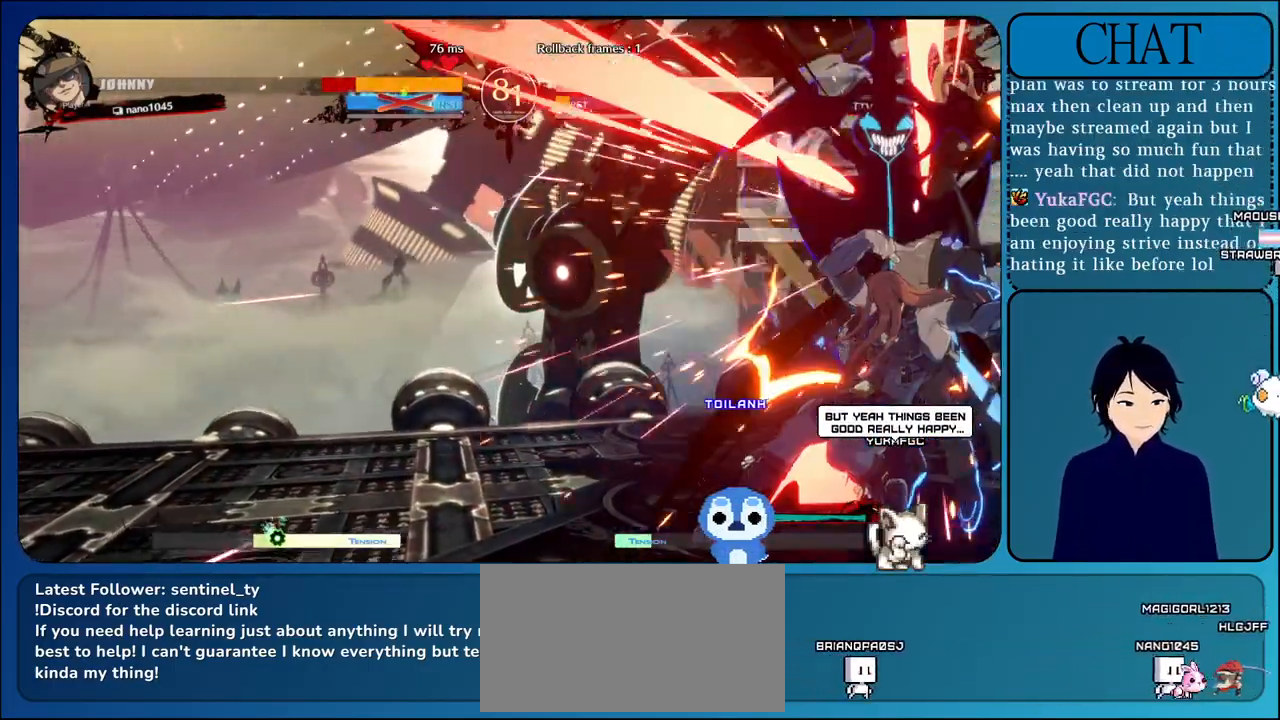
{"dt_ms": 500, "buttons": ["CROSS"], "left_stick": "center", "events": [[100, "CROSS", "up"], [183, "CROSS", "down"], [333, "CROSS", "up"], [417, "CROSS", "down"]]}
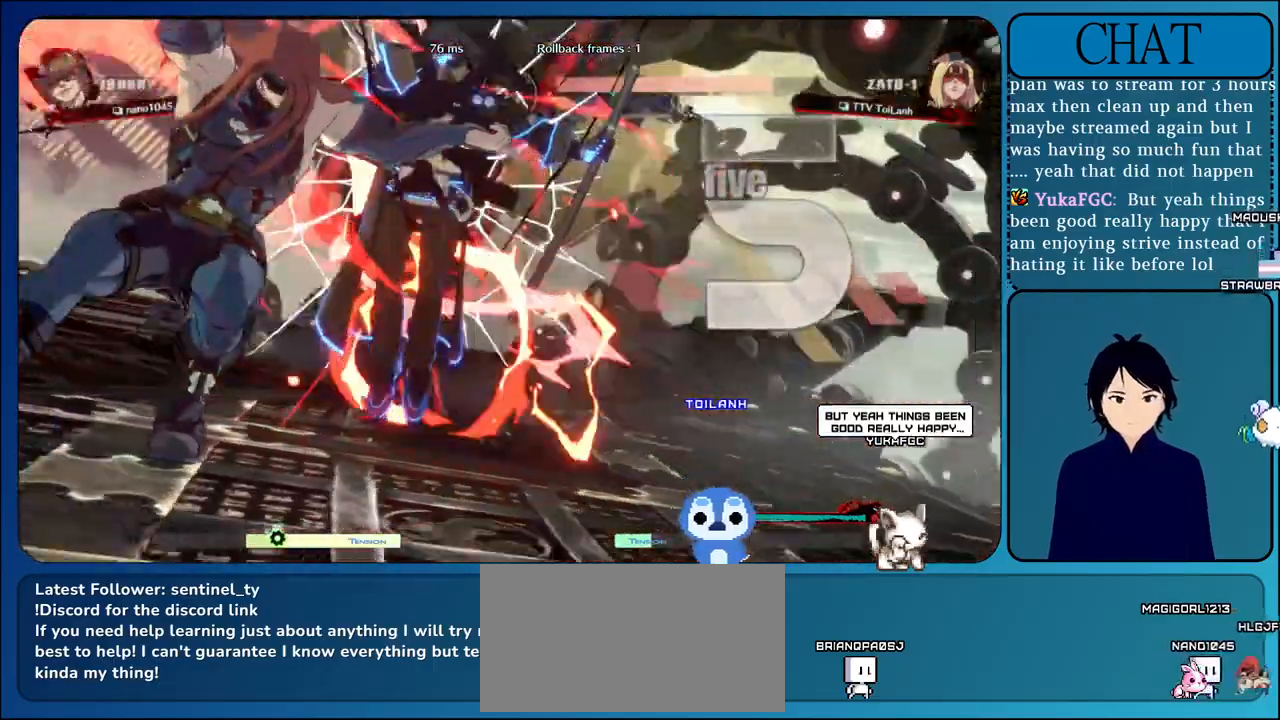
{"dt_ms": 500, "buttons": [], "left_stick": "center", "events": [[83, "CROSS", "up"]]}
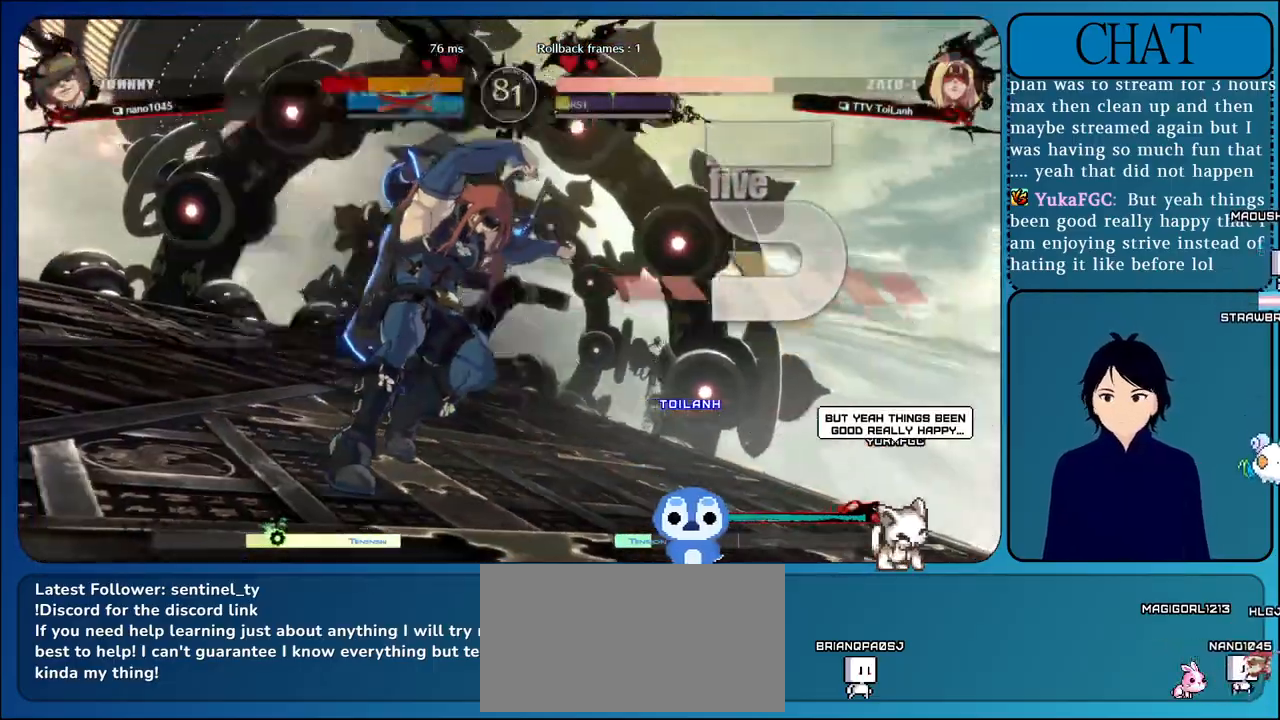
{"dt_ms": 500, "buttons": [], "left_stick": "center", "events": []}
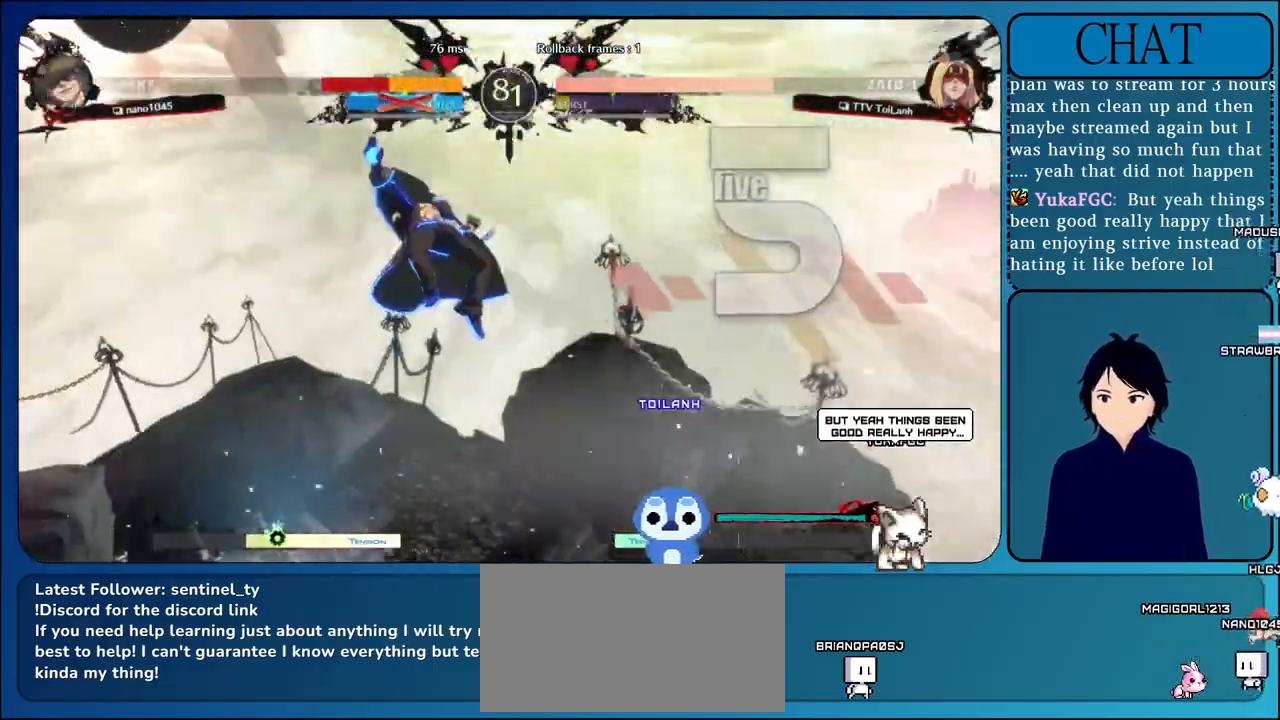
{"dt_ms": 500, "buttons": [], "left_stick": "center", "events": []}